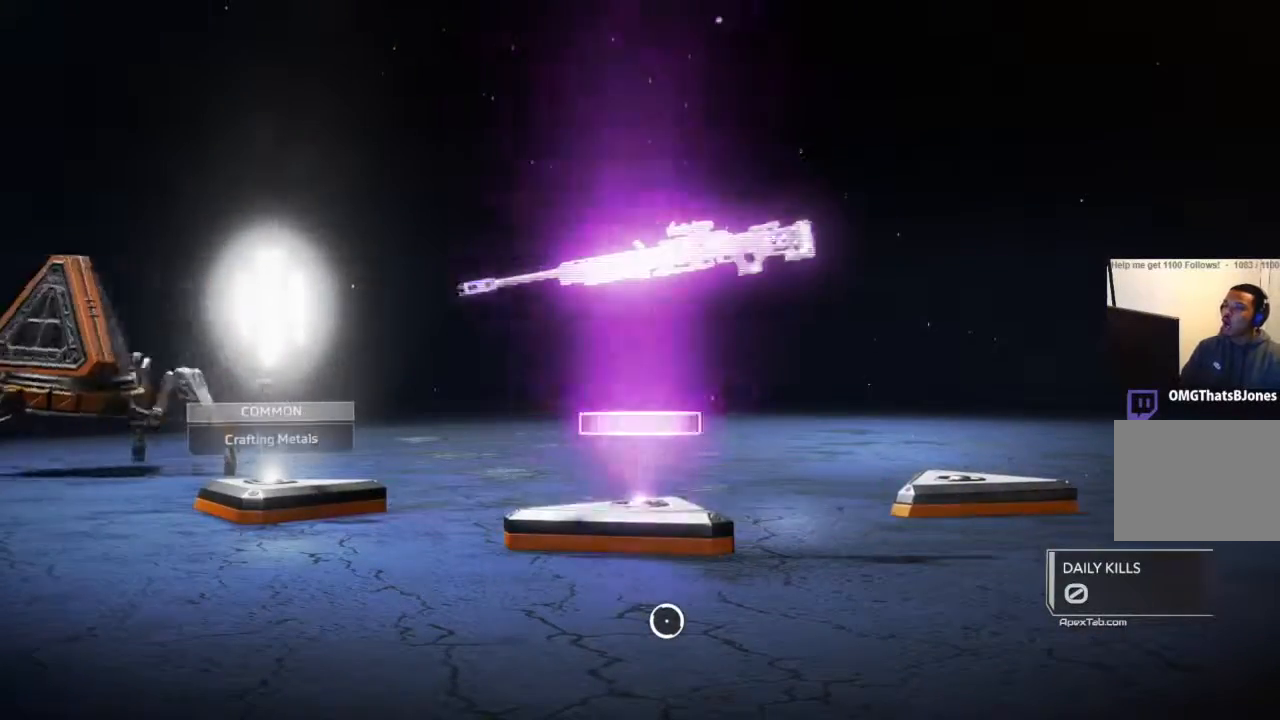
Gameplay with a controller (PlayStation layout); each line is a JSON object with the inputs held at the frame after it. "events" lists button and stick changes between this image and that frame as [ms after this image, input, new state], when the widget could be followed in between.
{"buttons": [], "left_stick": "up", "right_stick": "center", "events": [[267, "left_stick", "up"]]}
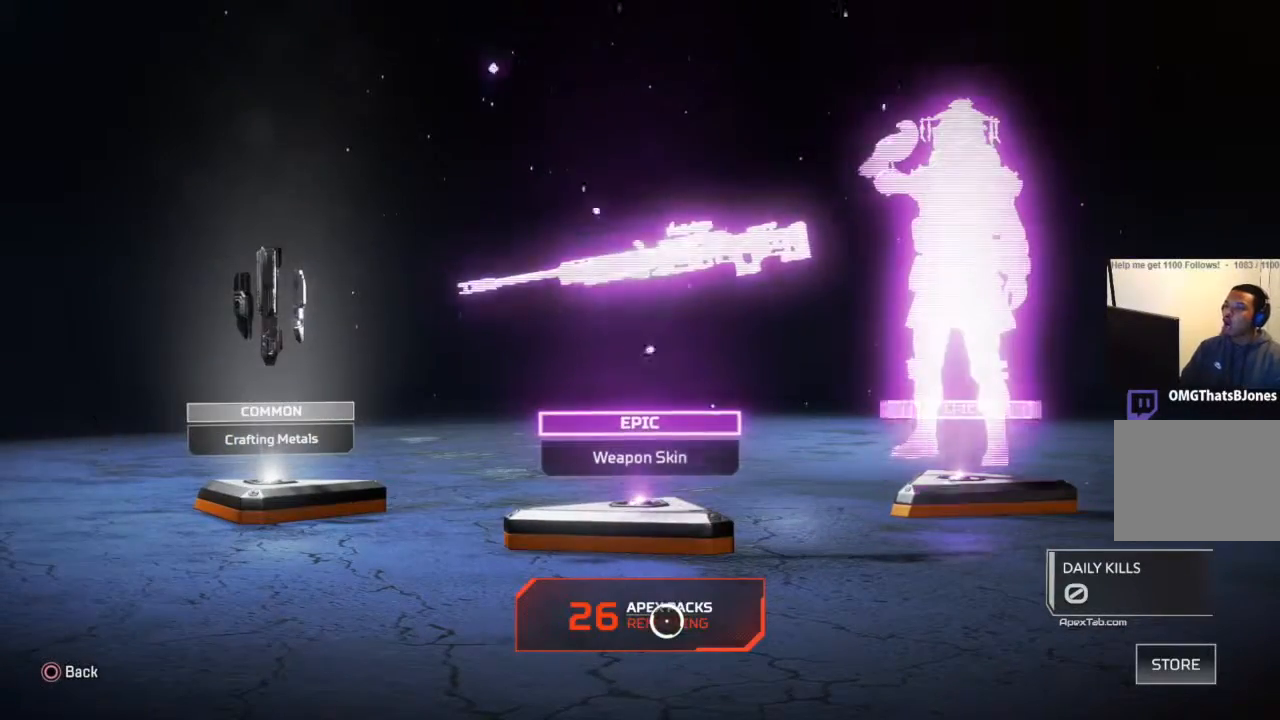
{"buttons": ["CROSS"], "left_stick": "center", "right_stick": "center", "events": [[334, "left_stick", "center"], [434, "CROSS", "down"]]}
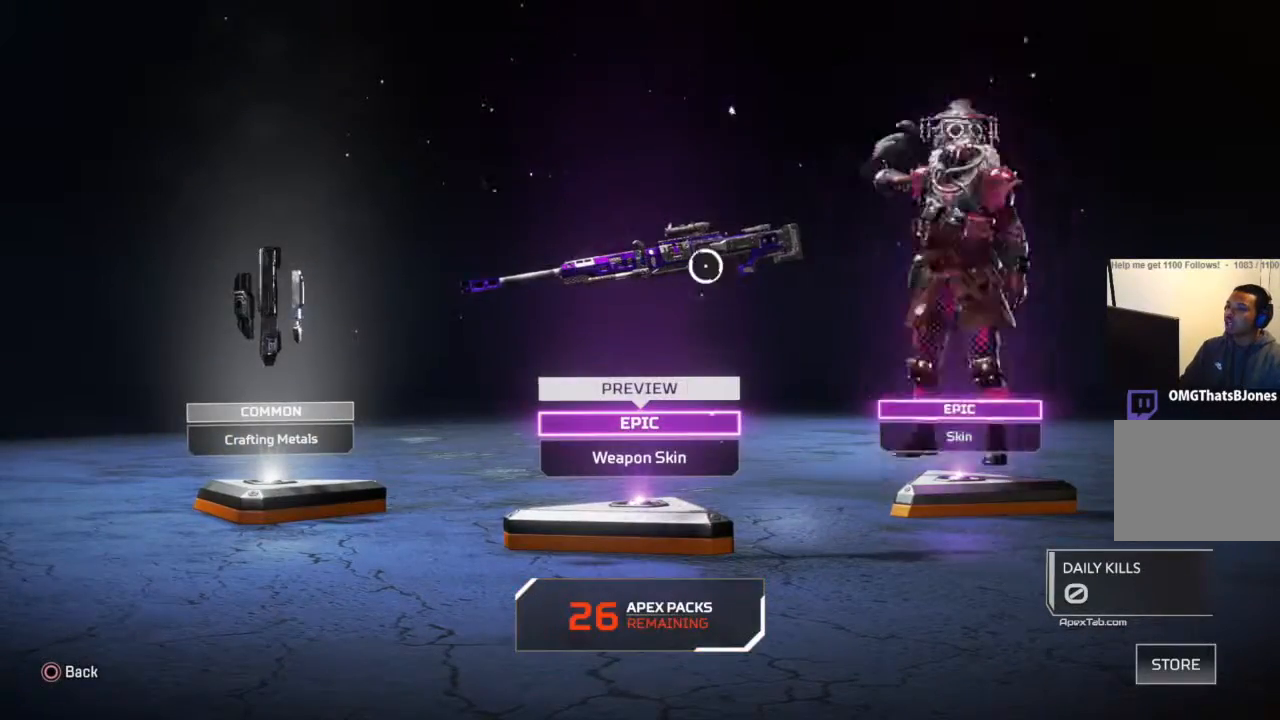
{"buttons": [], "left_stick": "center", "right_stick": "center", "events": [[100, "CROSS", "up"]]}
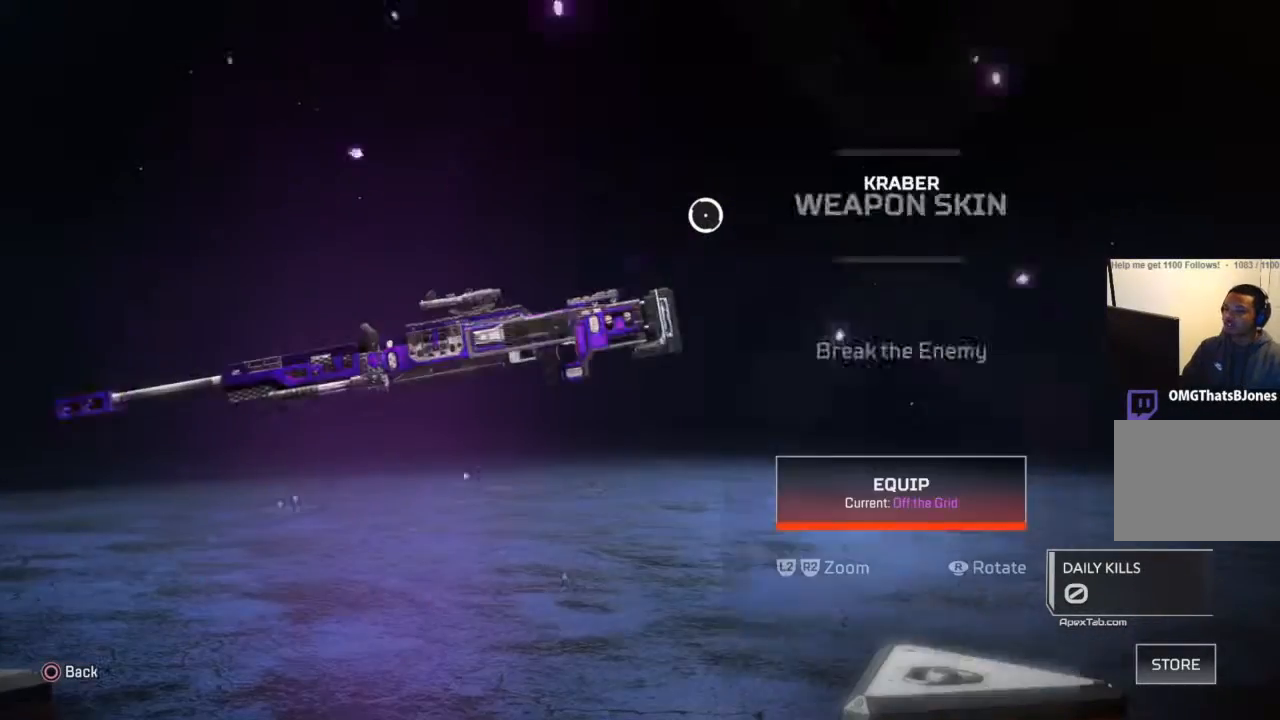
{"buttons": [], "left_stick": "down-right", "right_stick": "center", "events": [[134, "left_stick", "down-right"]]}
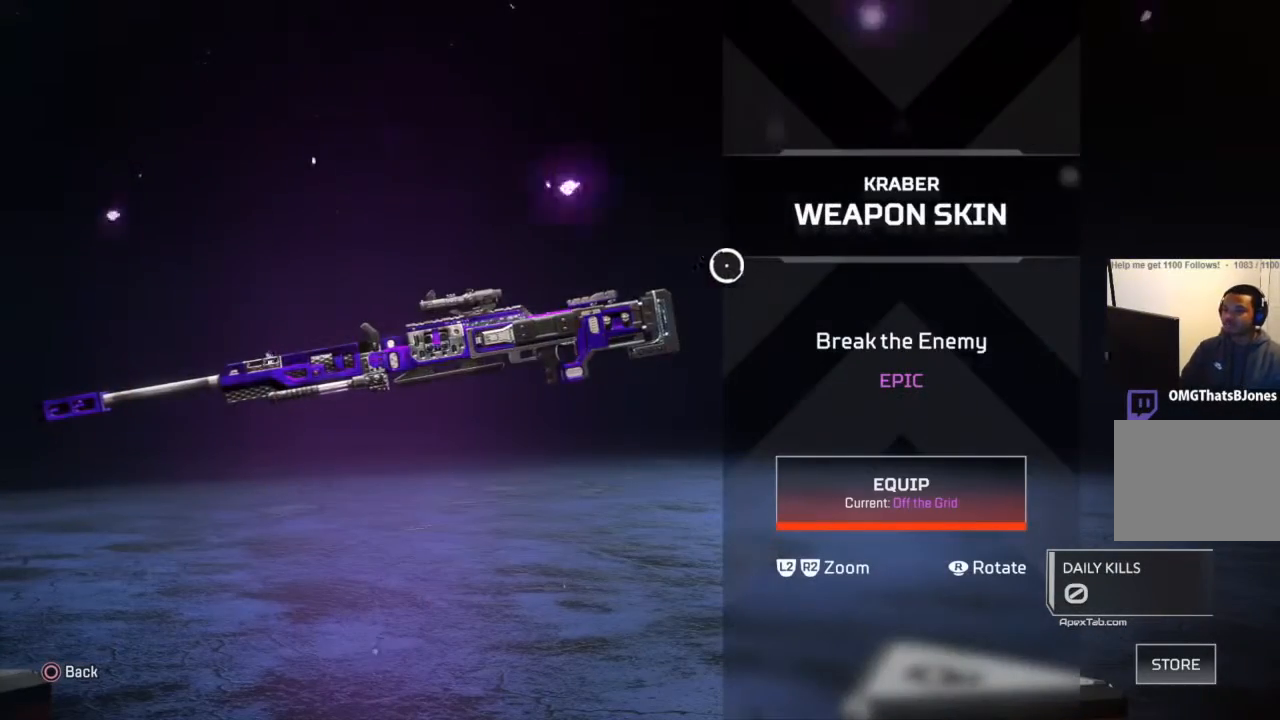
{"buttons": [], "left_stick": "center", "right_stick": "center", "events": [[100, "left_stick", "center"]]}
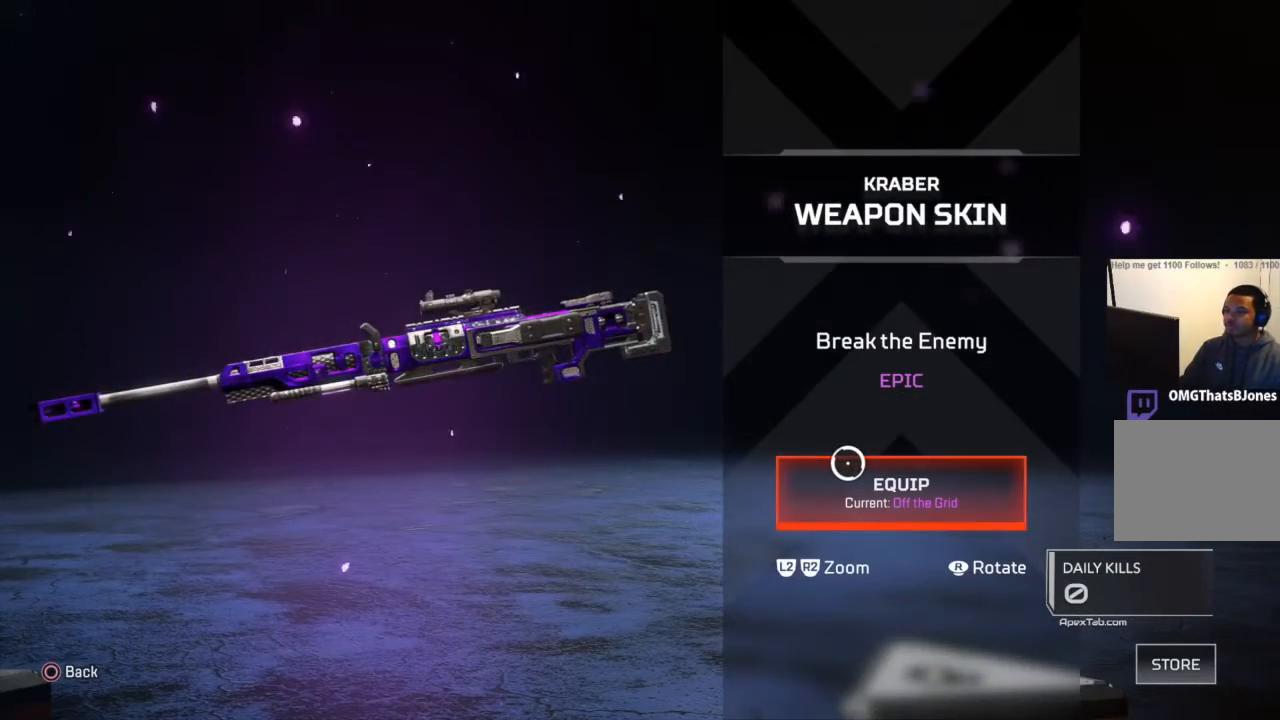
{"buttons": [], "left_stick": "center", "right_stick": "center", "events": []}
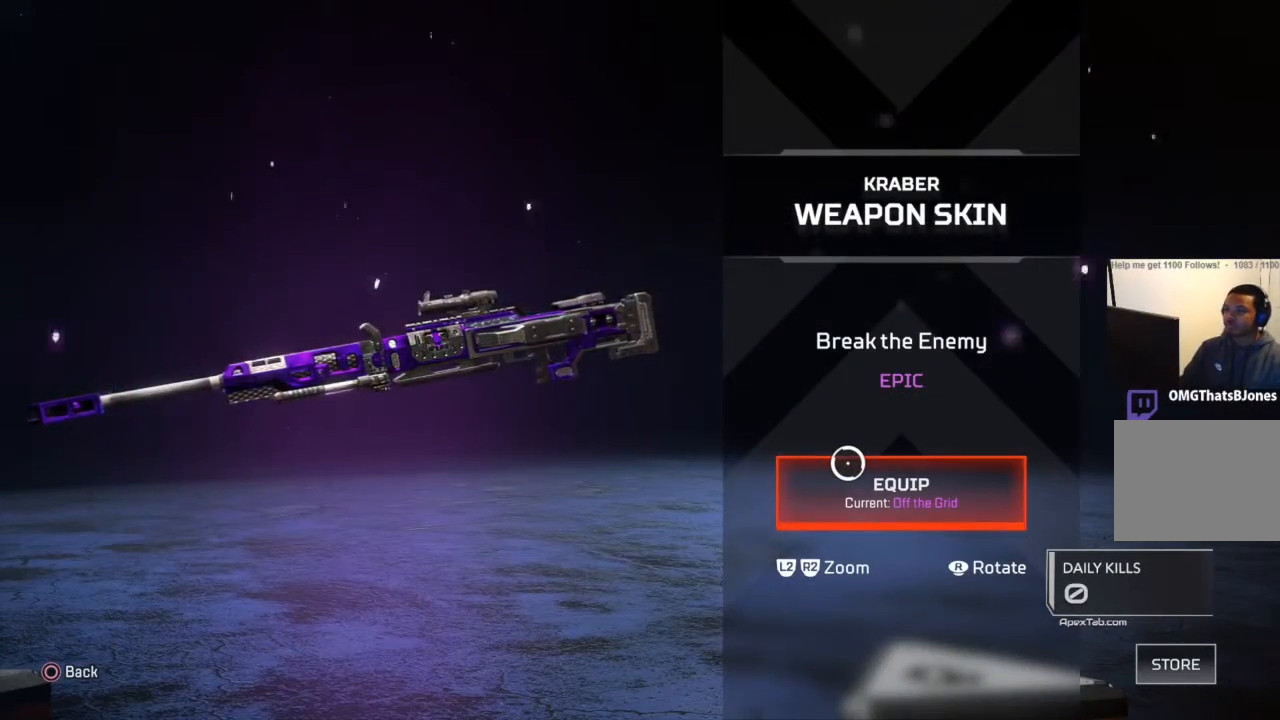
{"buttons": ["CIRCLE"], "left_stick": "center", "right_stick": "center", "events": [[167, "CROSS", "down"], [333, "CROSS", "up"], [500, "CIRCLE", "down"]]}
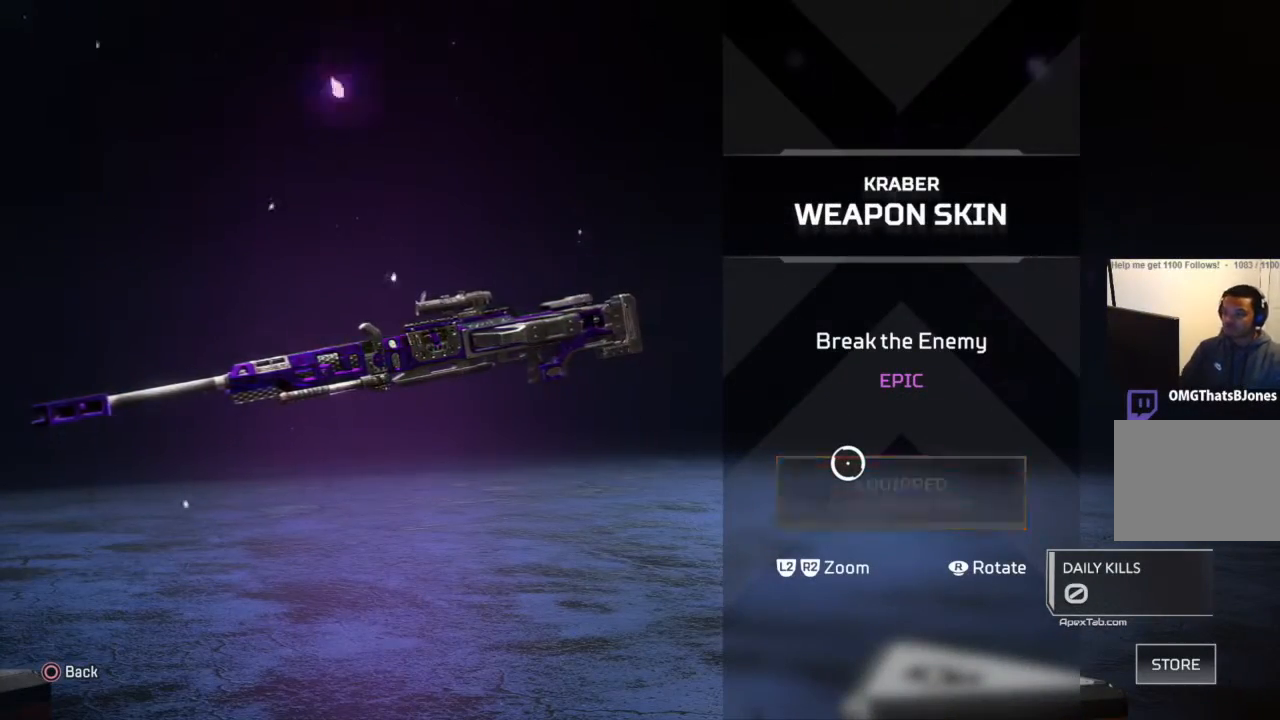
{"buttons": [], "left_stick": "center", "right_stick": "center", "events": [[100, "CIRCLE", "up"]]}
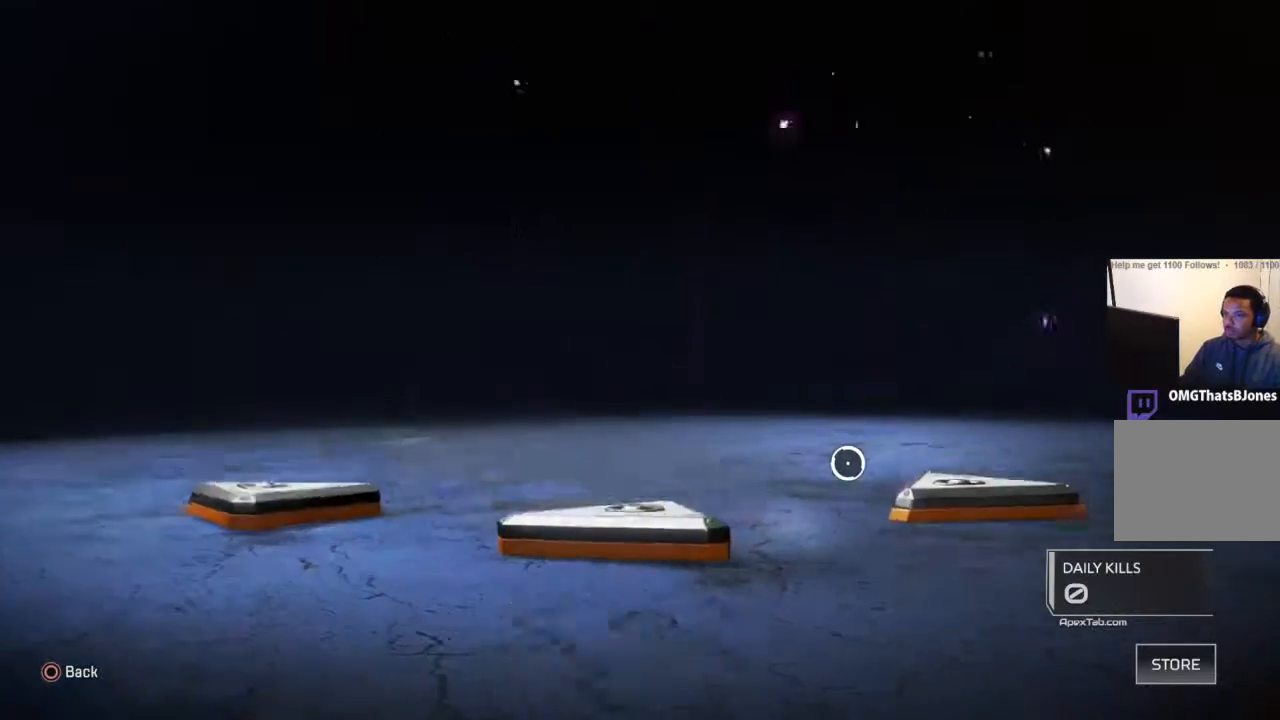
{"buttons": [], "left_stick": "center", "right_stick": "center", "events": [[33, "left_stick", "up-right"], [400, "left_stick", "center"]]}
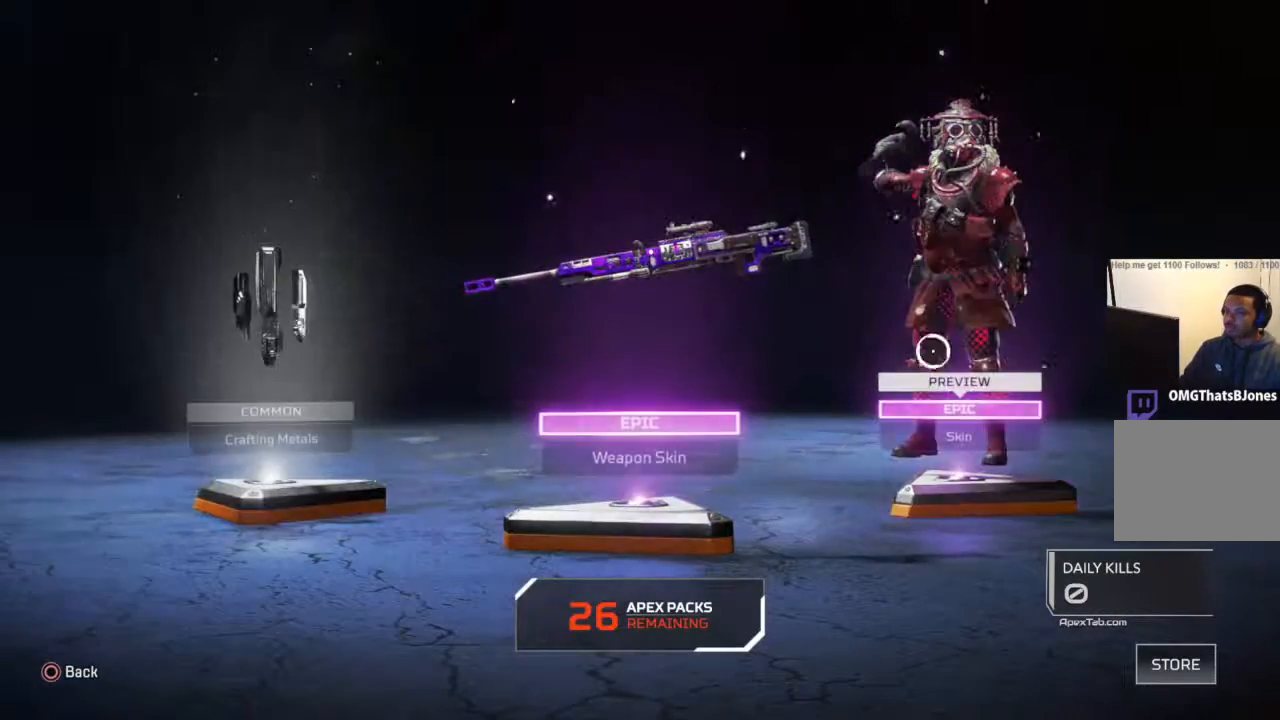
{"buttons": [], "left_stick": "center", "right_stick": "center", "events": []}
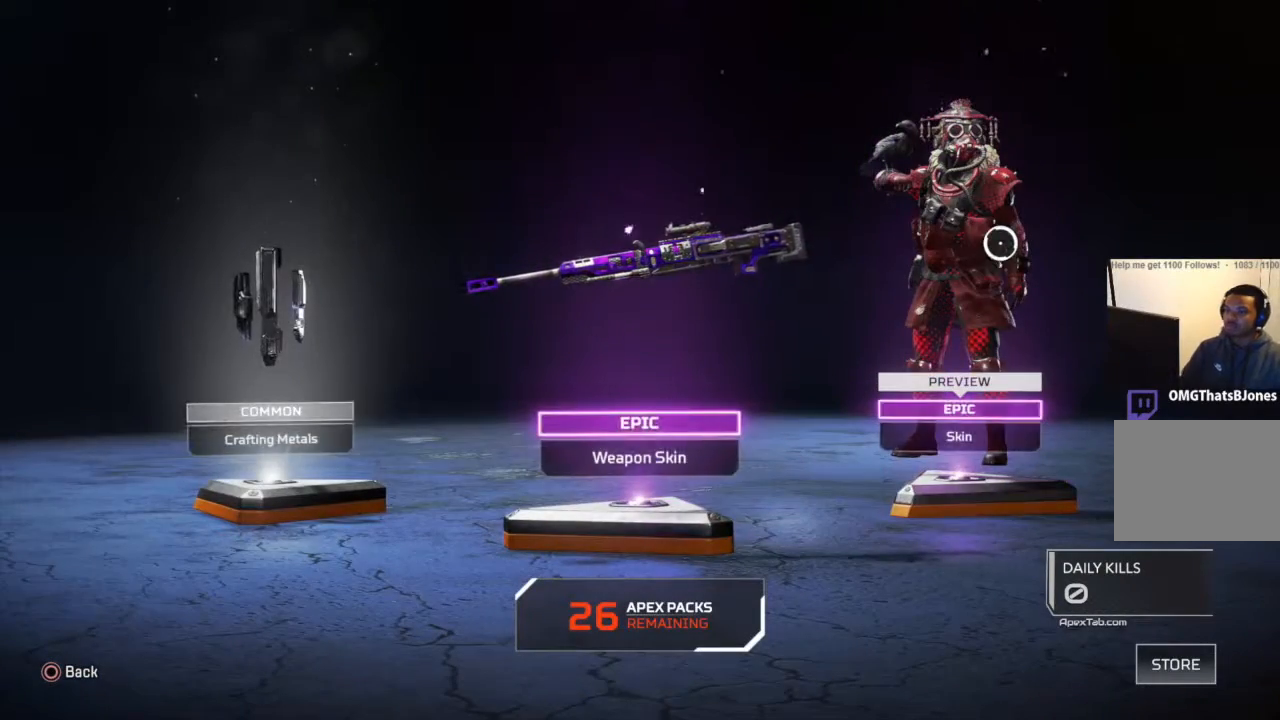
{"buttons": [], "left_stick": "center", "right_stick": "center", "events": [[233, "CROSS", "down"], [400, "CROSS", "up"]]}
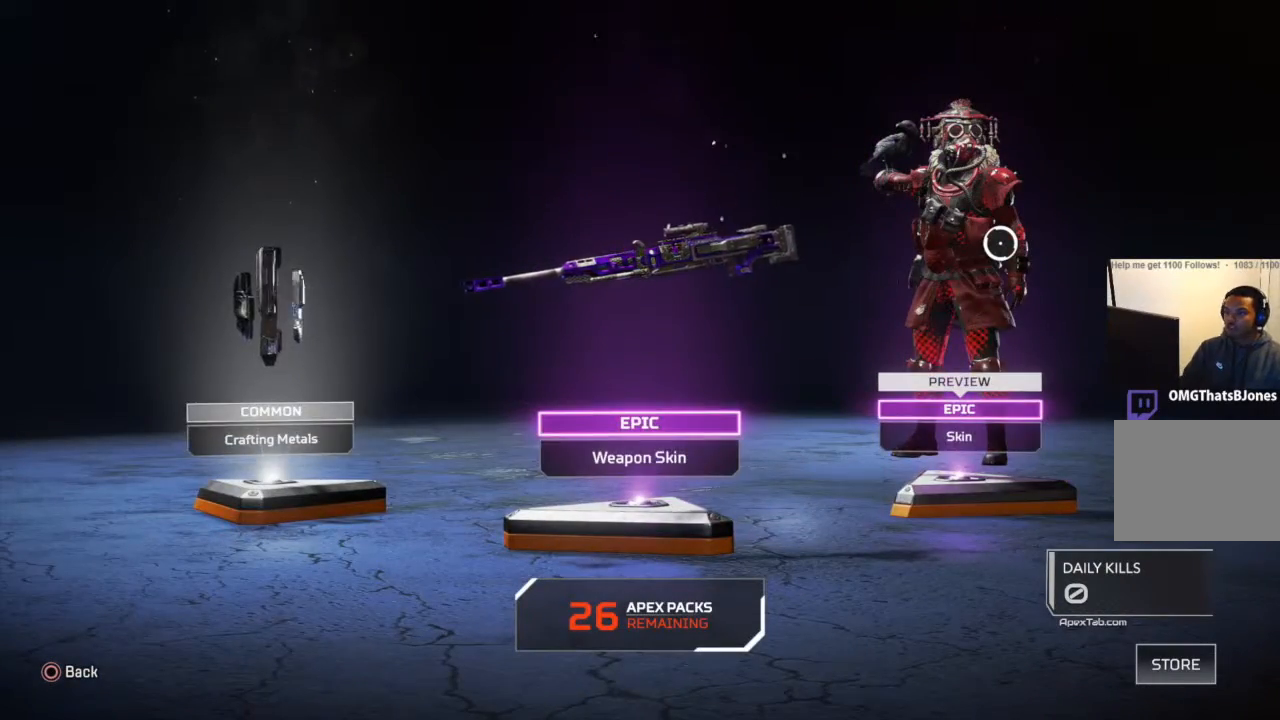
{"buttons": [], "left_stick": "down-left", "right_stick": "center", "events": [[434, "left_stick", "down-left"]]}
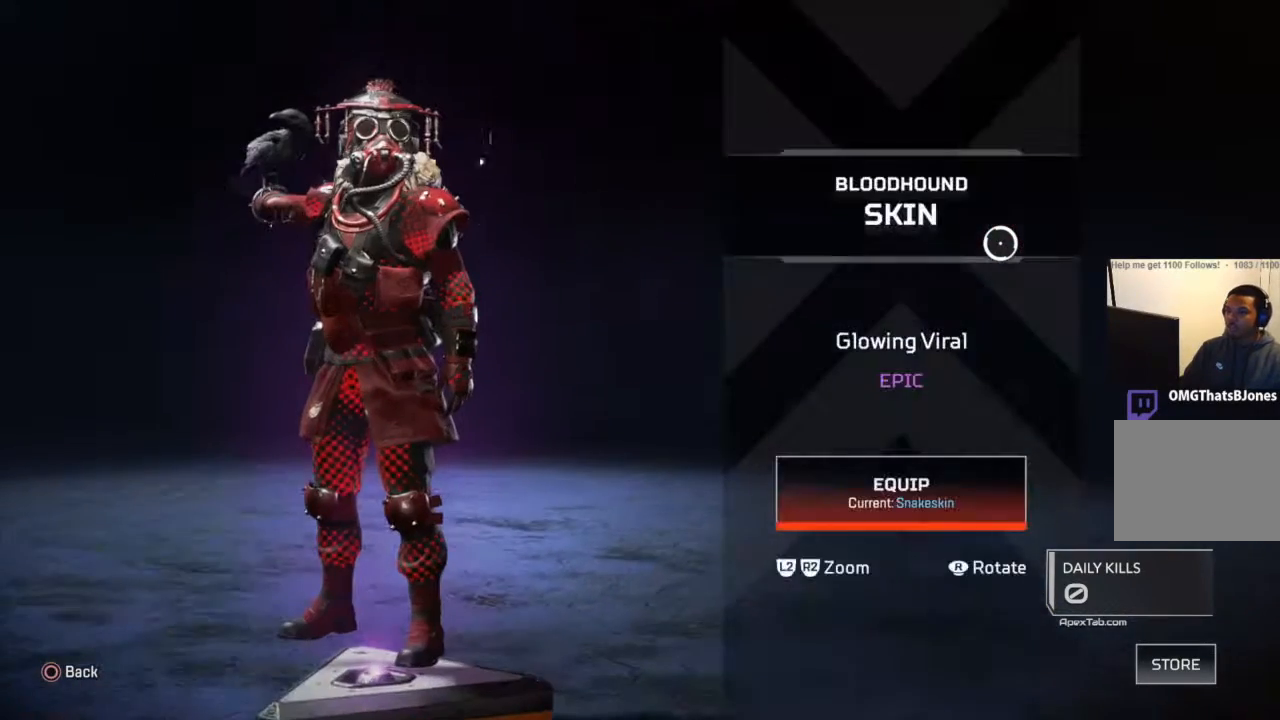
{"buttons": [], "left_stick": "center", "right_stick": "center", "events": [[333, "left_stick", "center"]]}
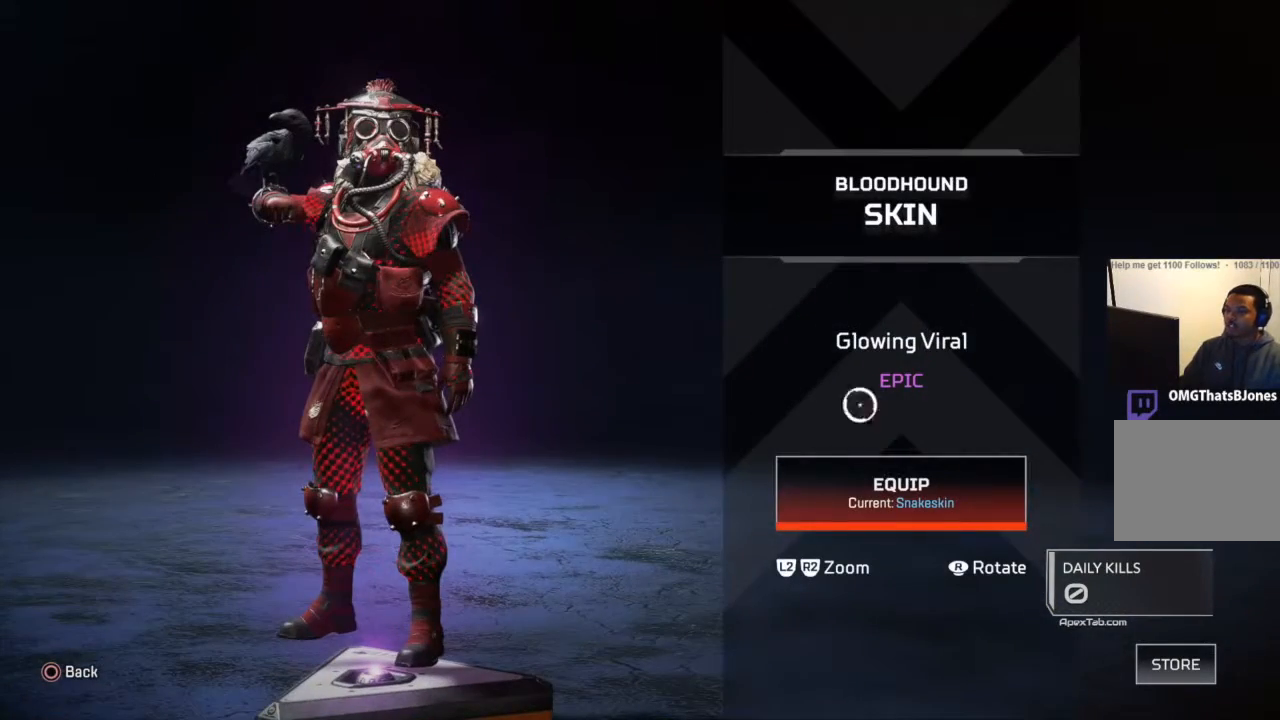
{"buttons": [], "left_stick": "center", "right_stick": "center", "events": []}
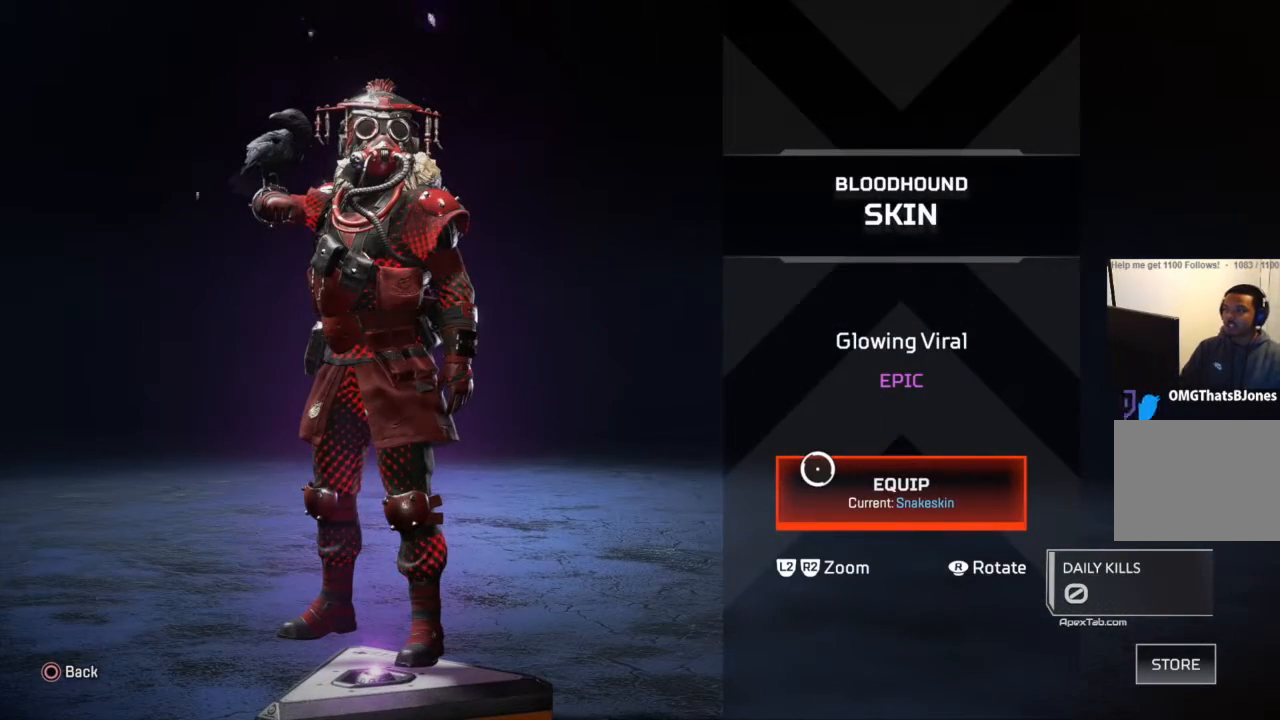
{"buttons": [], "left_stick": "left", "right_stick": "center", "events": [[67, "CROSS", "down"], [233, "CROSS", "up"], [500, "left_stick", "left"]]}
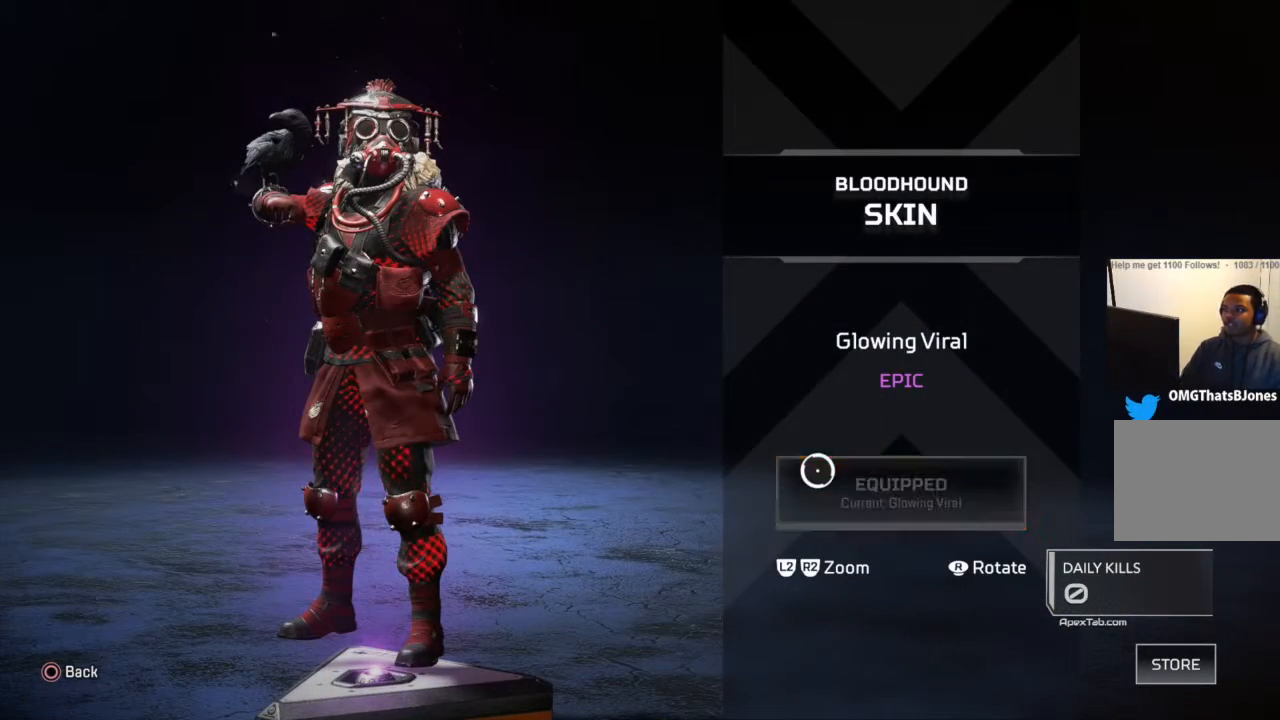
{"buttons": [], "left_stick": "center", "right_stick": "center", "events": [[301, "left_stick", "center"]]}
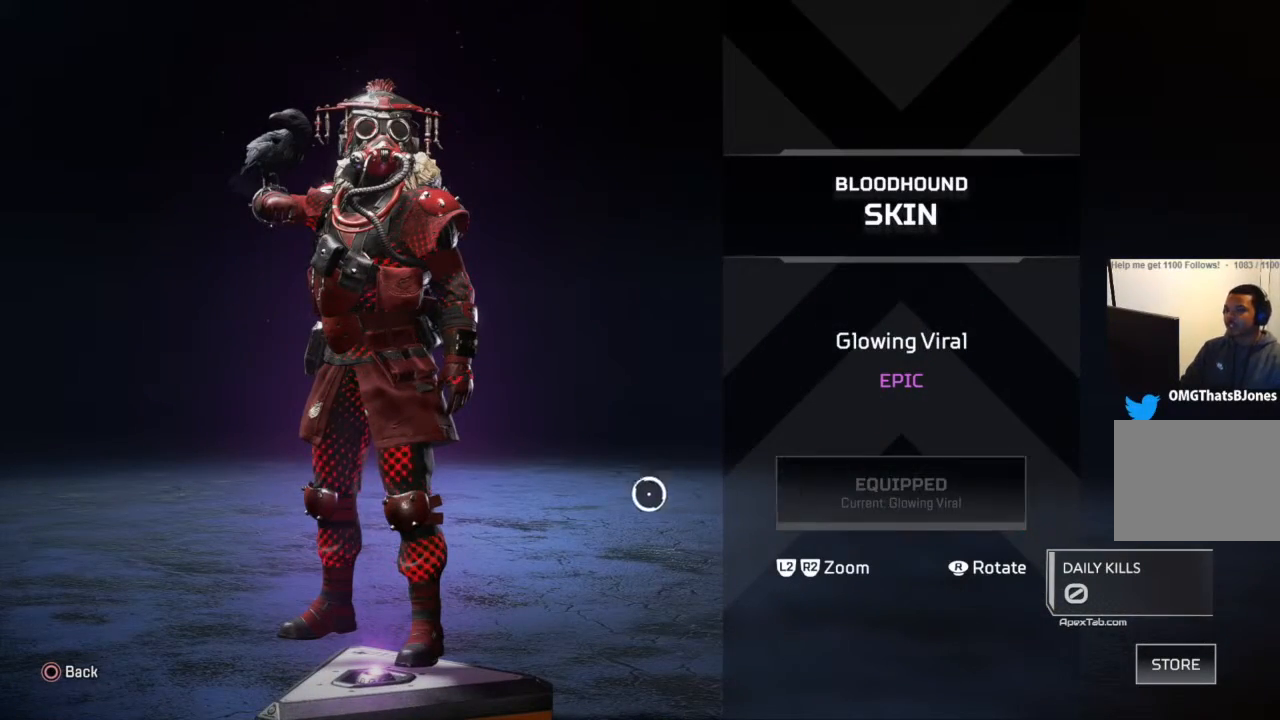
{"buttons": [], "left_stick": "center", "right_stick": "center", "events": [[133, "CIRCLE", "down"], [300, "CIRCLE", "up"]]}
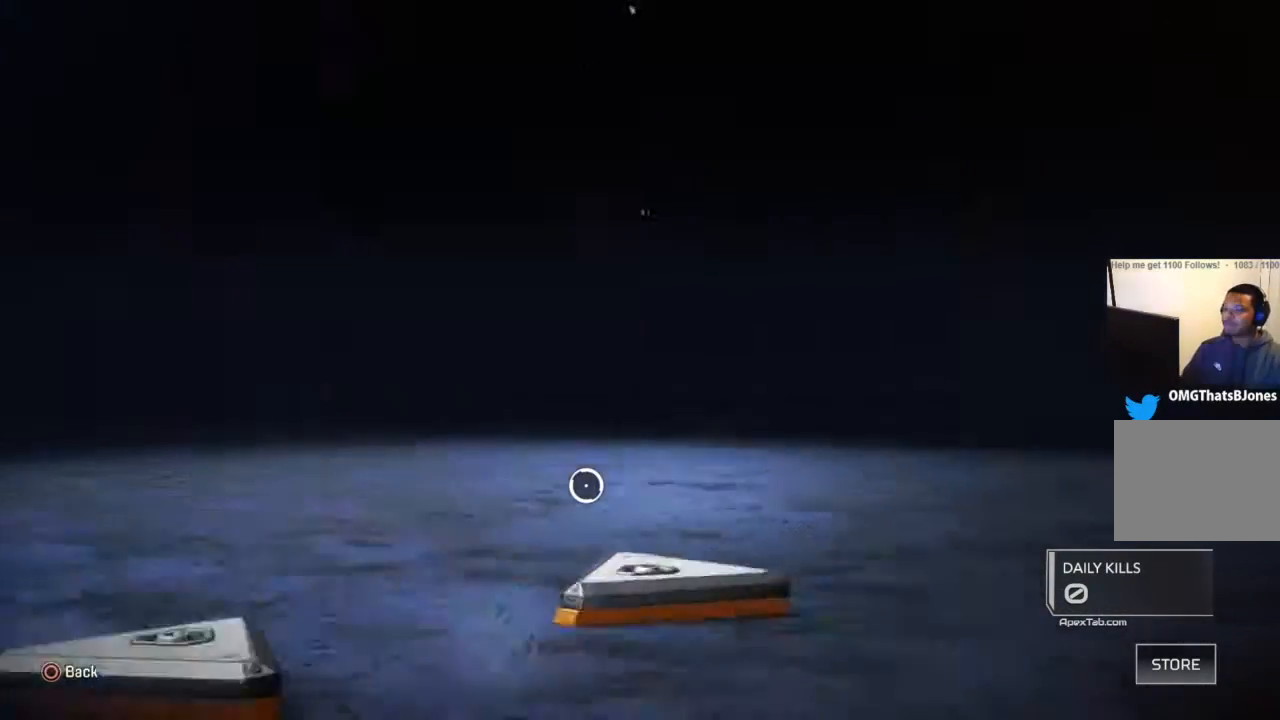
{"buttons": [], "left_stick": "center", "right_stick": "center", "events": [[200, "left_stick", "down-right"], [334, "left_stick", "down-left"], [434, "left_stick", "center"]]}
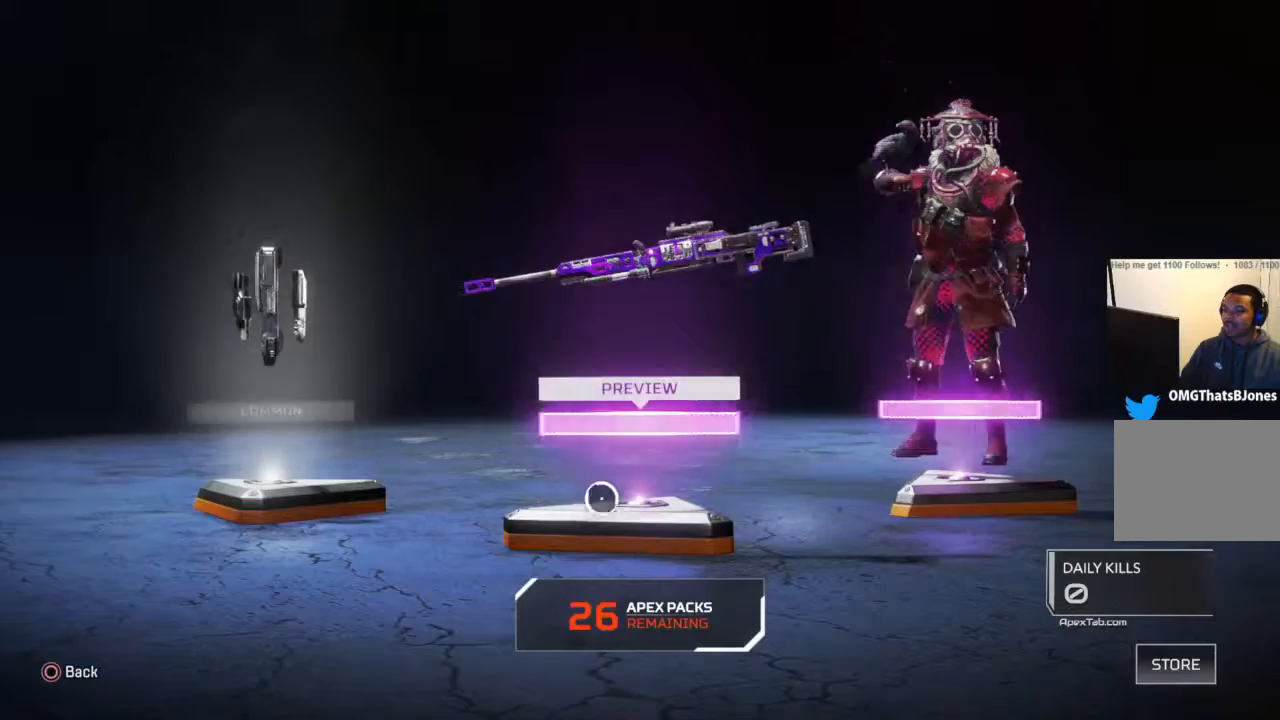
{"buttons": [], "left_stick": "center", "right_stick": "center", "events": [[33, "CROSS", "down"], [133, "CROSS", "up"]]}